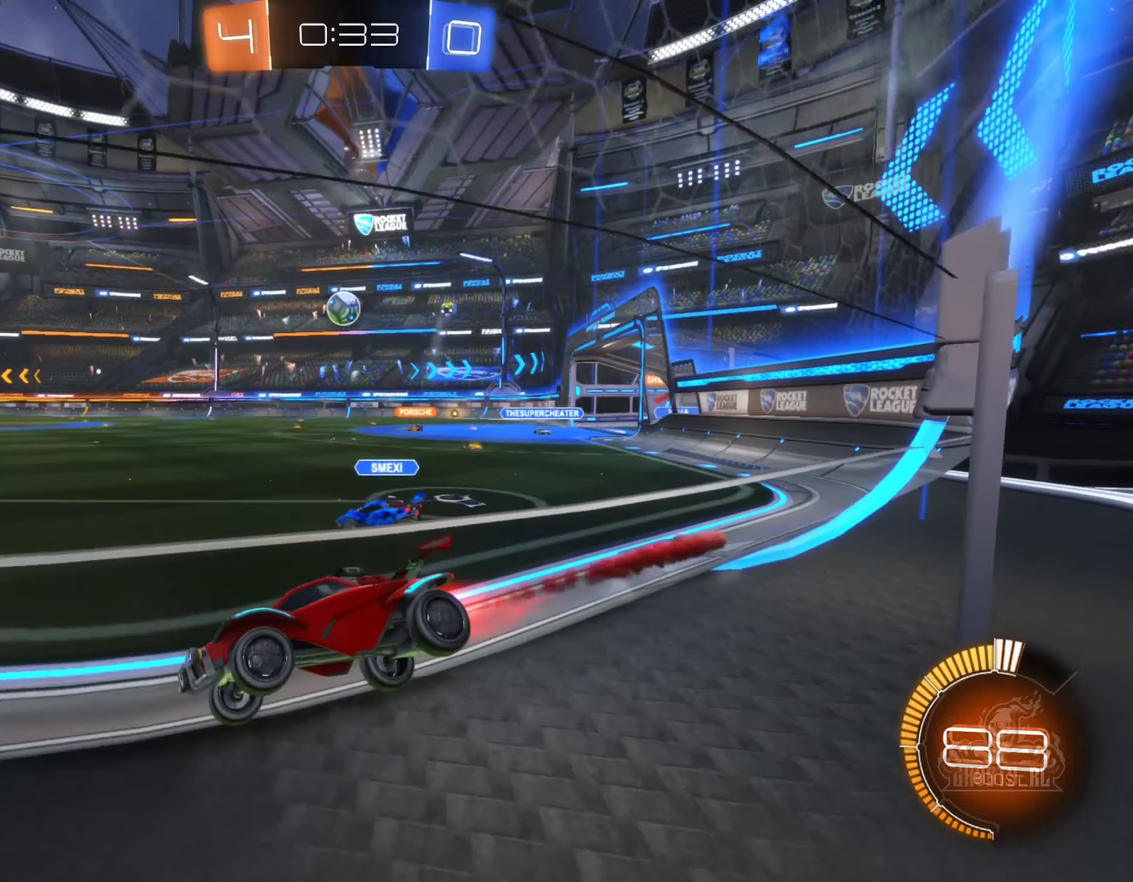
Gameplay with a controller (Xbox layout); each line is a JSON object with the inputs held at the frame after it. "events" lists button and stick changes between this image and that frame as [ms after this image, input, new state], when the widget could be followed in between. Not read: HOME.
{"buttons": ["R2"], "left_stick": "right", "right_stick": "center", "events": [[267, "B", "up"], [417, "left_stick", "right"]]}
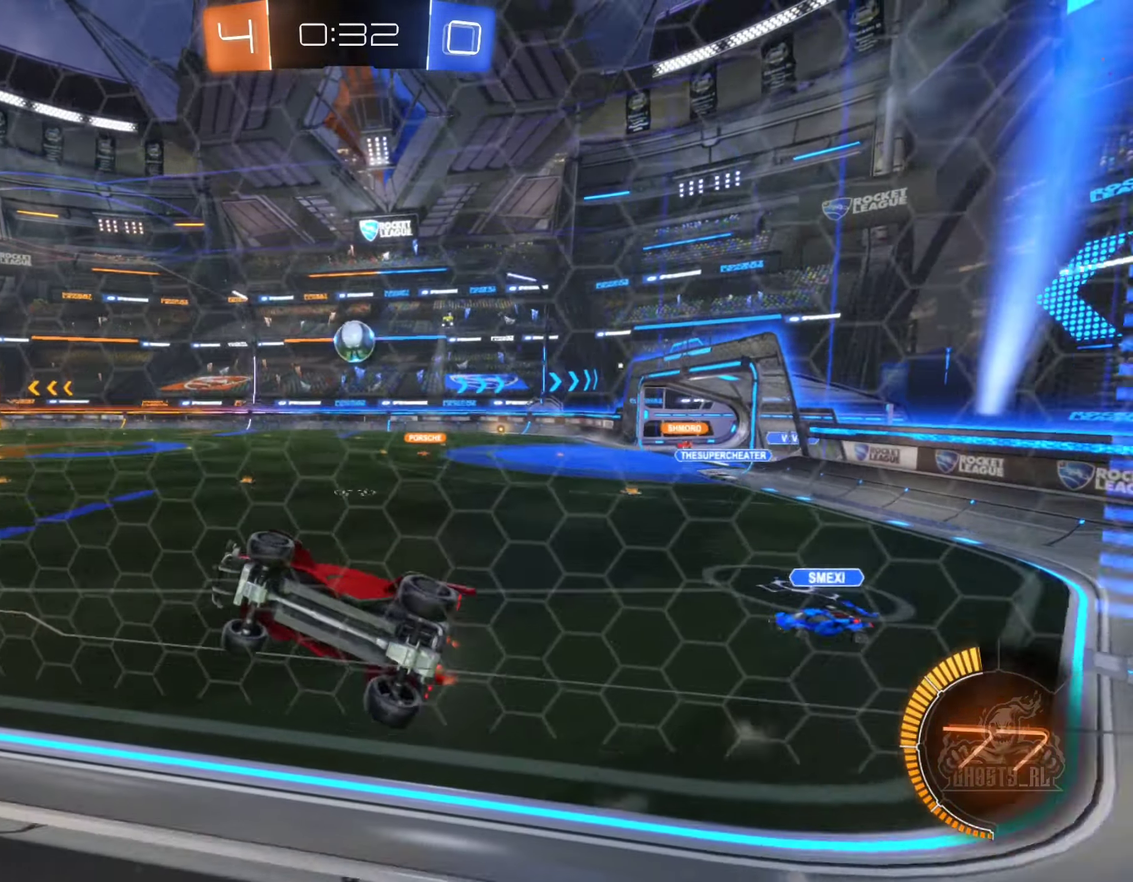
{"buttons": ["B", "R2"], "left_stick": "right", "right_stick": "center", "events": [[67, "L2", "down"], [200, "L2", "up"], [200, "left_stick", "center"], [300, "B", "down"], [384, "left_stick", "right"]]}
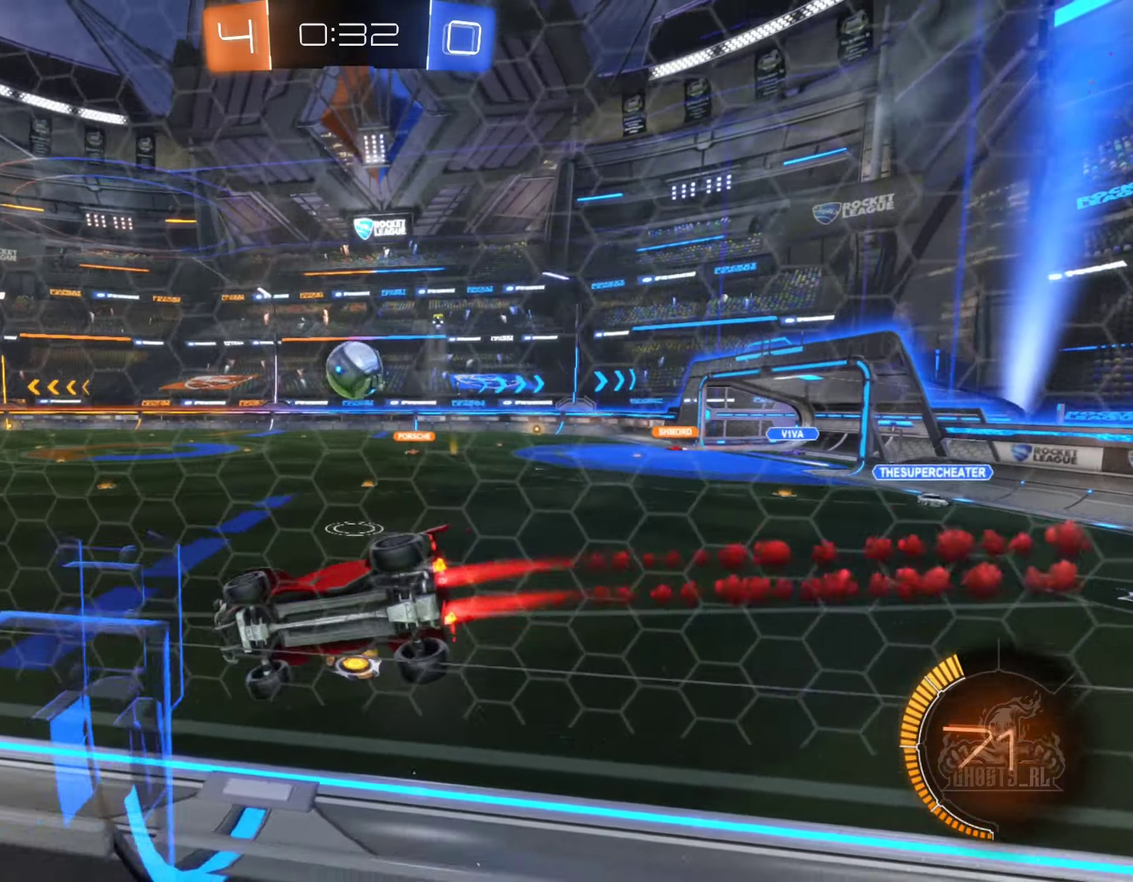
{"buttons": ["R2"], "left_stick": "center", "right_stick": "center", "events": [[50, "B", "up"], [100, "B", "down"], [100, "left_stick", "center"], [200, "left_stick", "left"], [217, "B", "up"], [317, "left_stick", "center"]]}
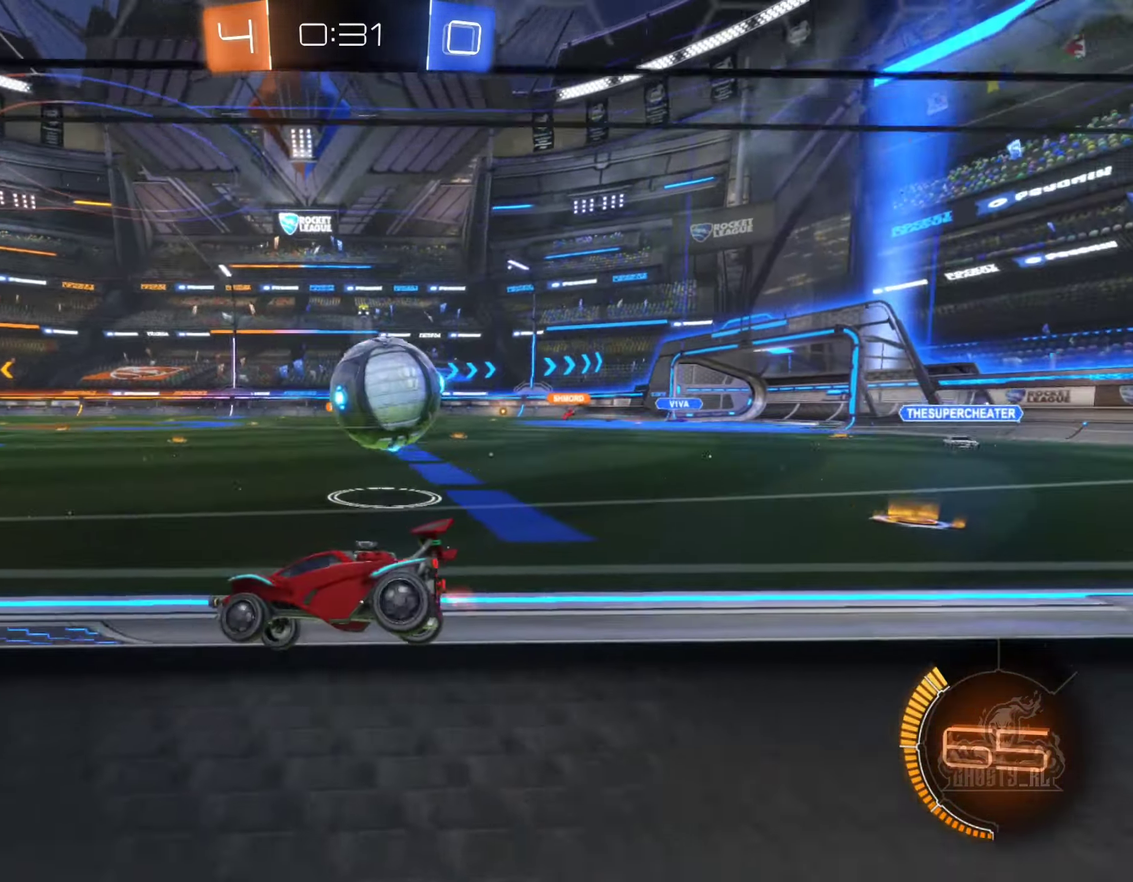
{"buttons": ["R2"], "left_stick": "center", "right_stick": "center", "events": [[233, "left_stick", "right"], [400, "left_stick", "center"]]}
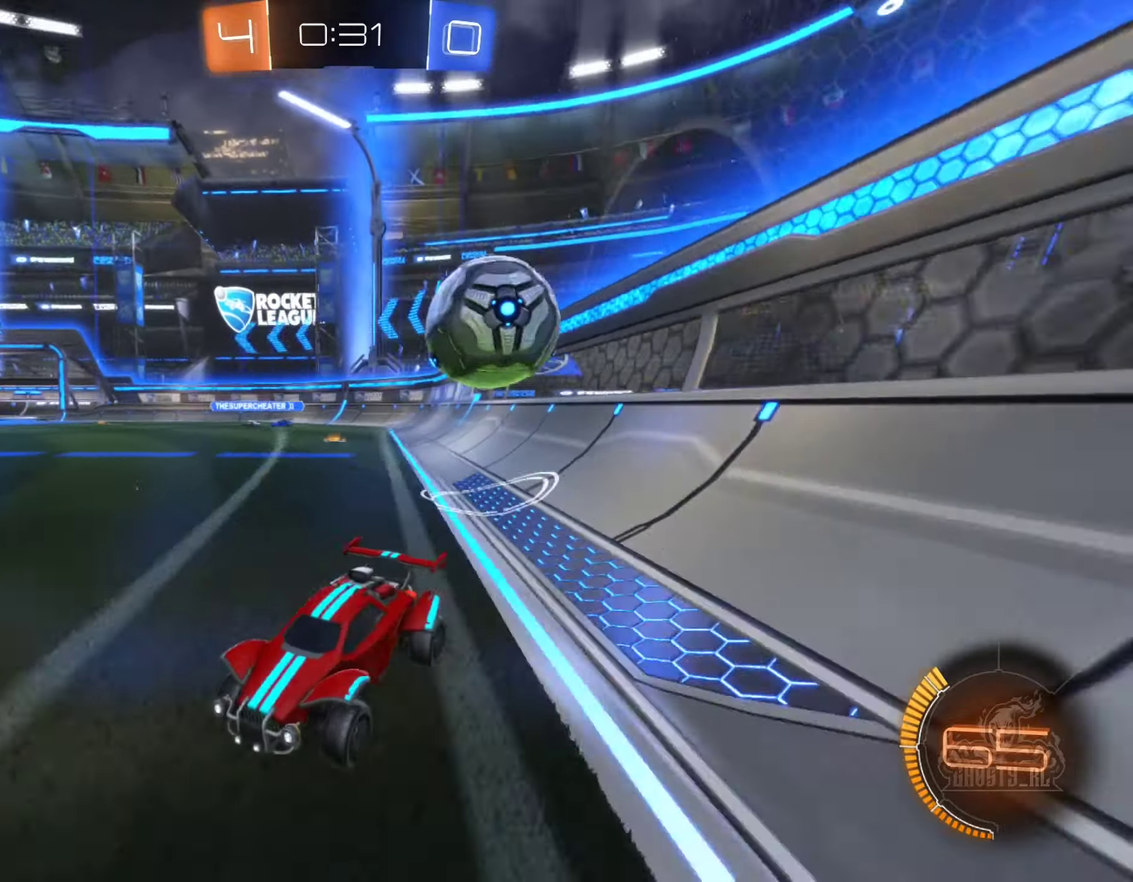
{"buttons": ["R2"], "left_stick": "center", "right_stick": "center", "events": [[100, "left_stick", "left"], [316, "left_stick", "center"]]}
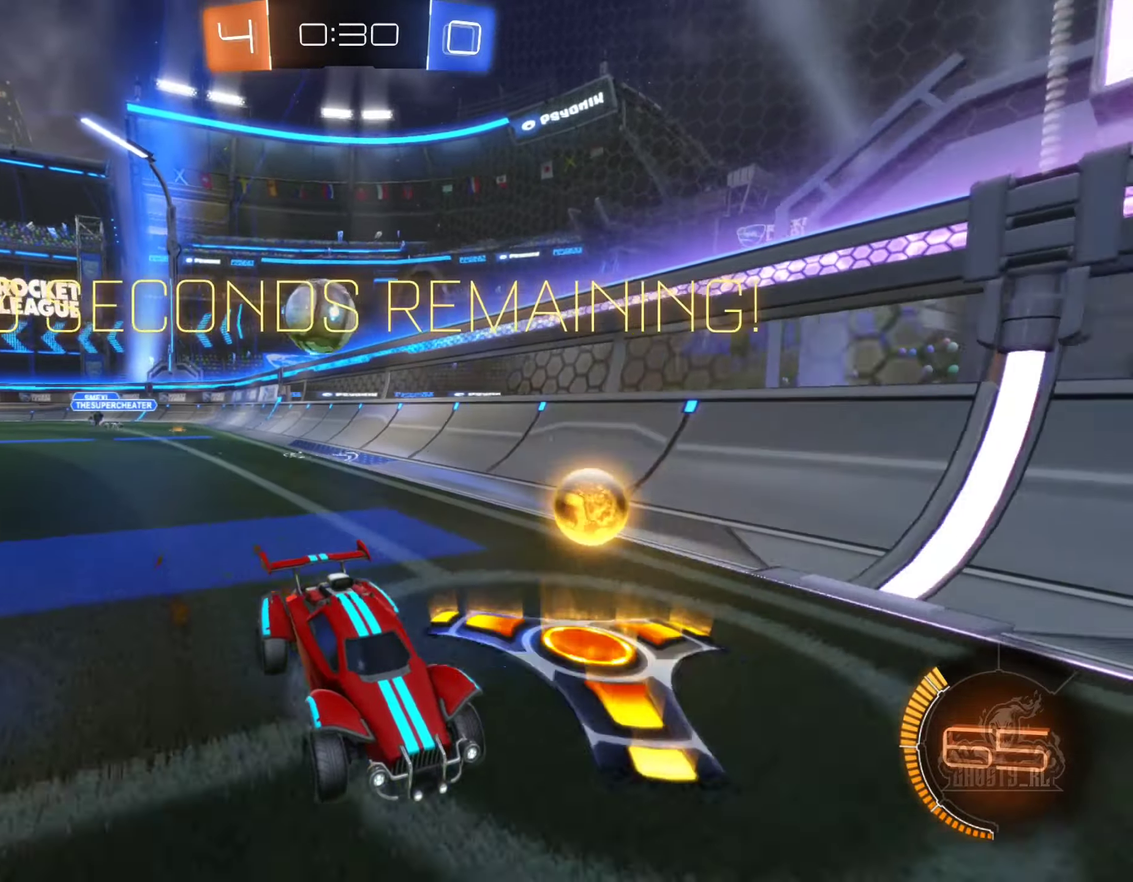
{"buttons": ["R2"], "left_stick": "right", "right_stick": "center", "events": [[83, "left_stick", "left"], [250, "left_stick", "center"], [333, "left_stick", "right"]]}
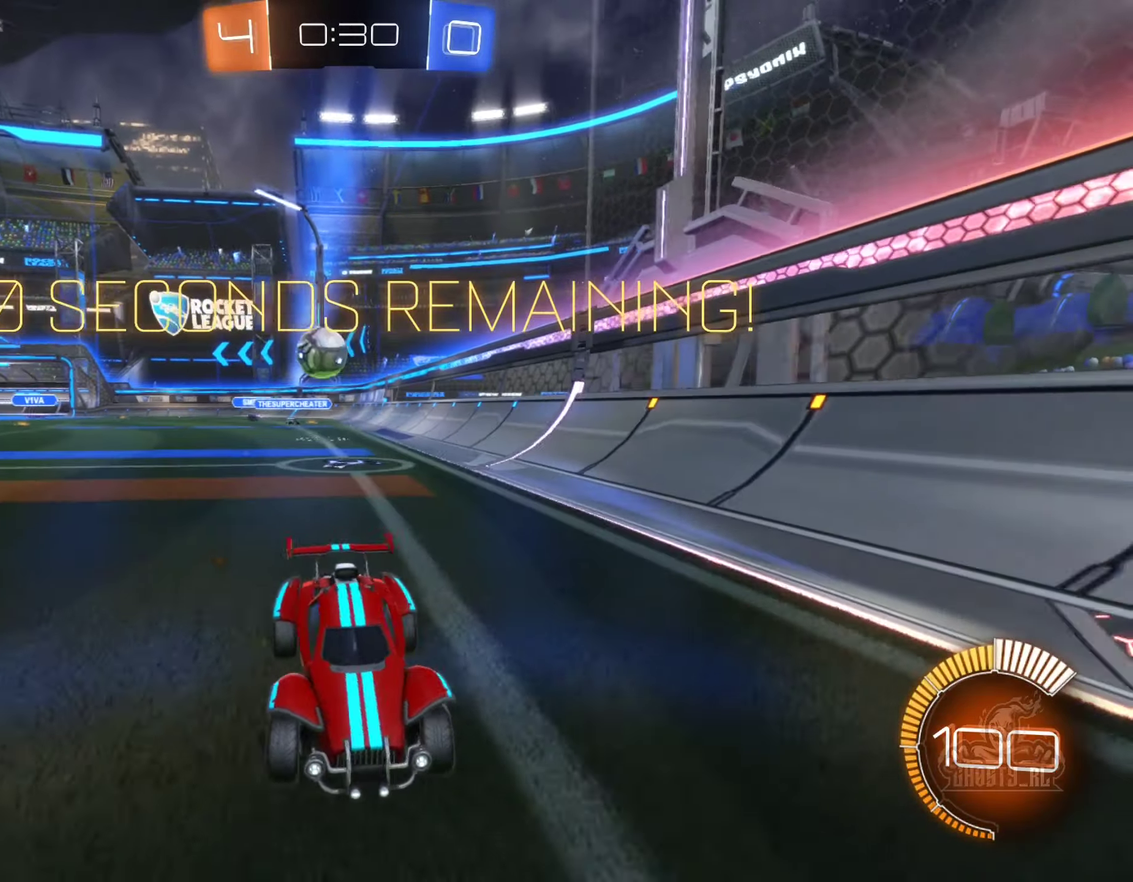
{"buttons": ["R2"], "left_stick": "left", "right_stick": "center", "events": [[66, "left_stick", "center"], [166, "B", "down"], [416, "left_stick", "left"], [450, "B", "up"]]}
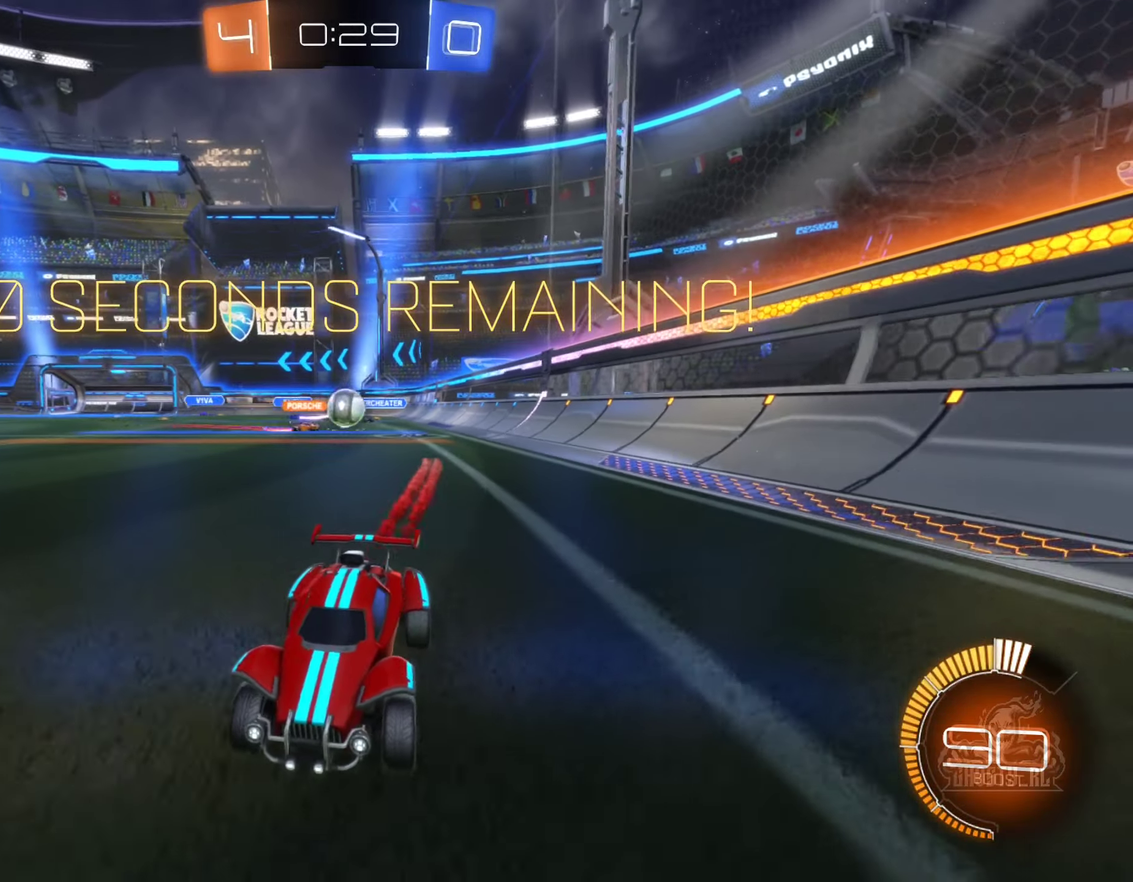
{"buttons": ["L1", "R2"], "left_stick": "right", "right_stick": "center", "events": [[133, "left_stick", "center"], [300, "left_stick", "right"], [400, "L1", "down"]]}
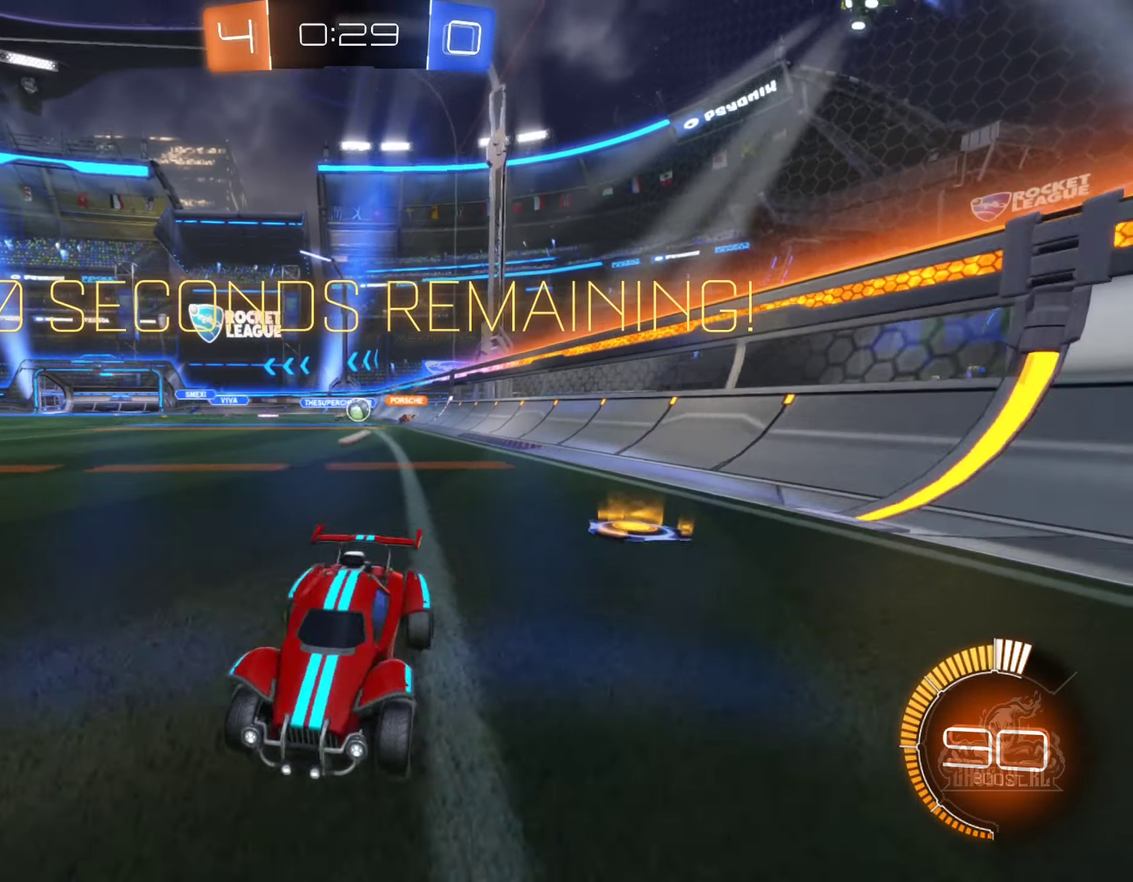
{"buttons": ["R2"], "left_stick": "right", "right_stick": "center", "events": [[50, "L1", "up"]]}
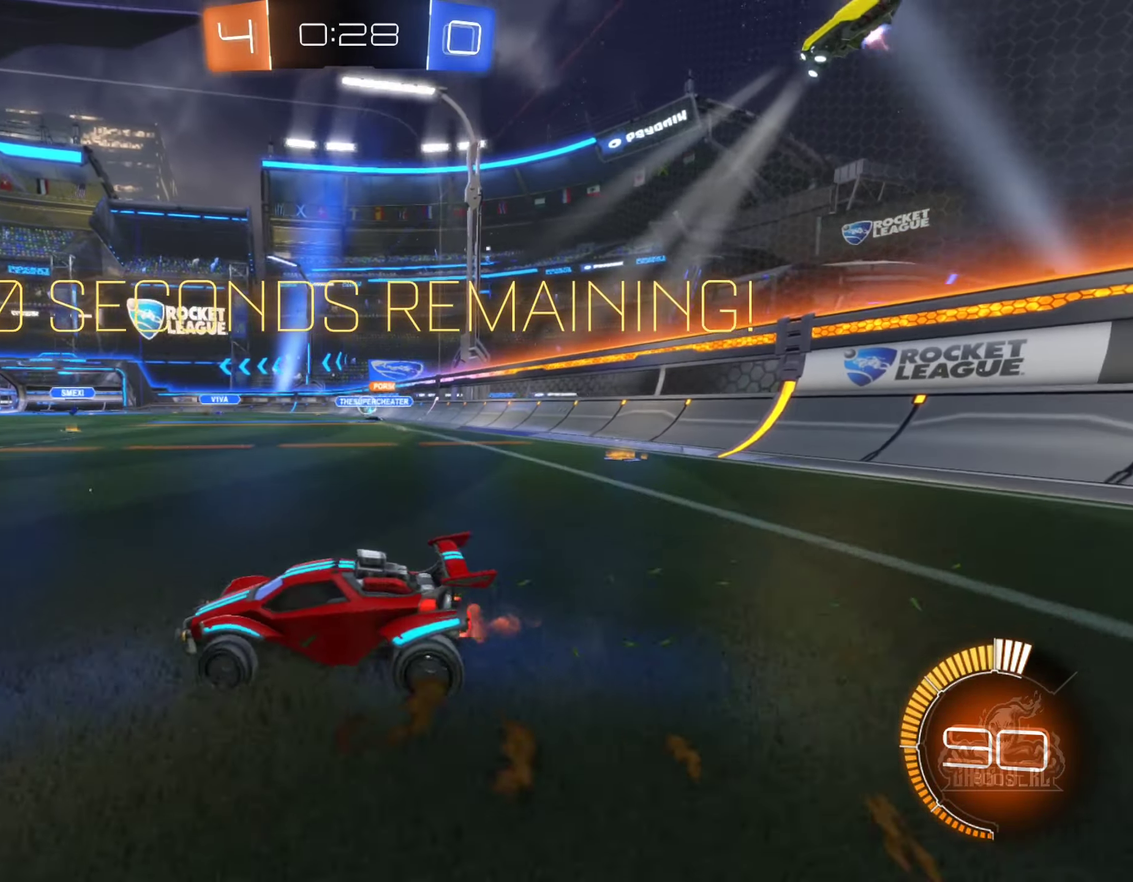
{"buttons": ["R2"], "left_stick": "right", "right_stick": "center", "events": []}
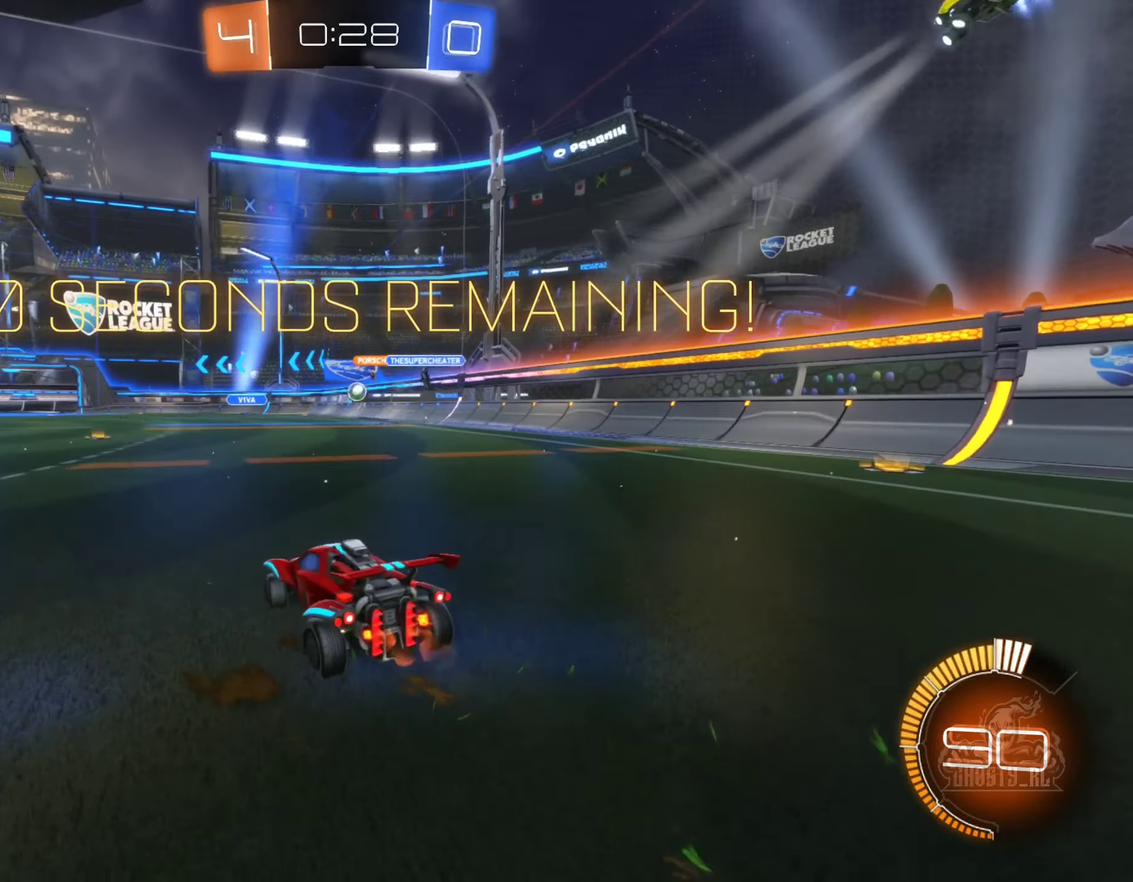
{"buttons": ["B", "R2"], "left_stick": "center", "right_stick": "center", "events": [[50, "B", "down"], [83, "left_stick", "center"]]}
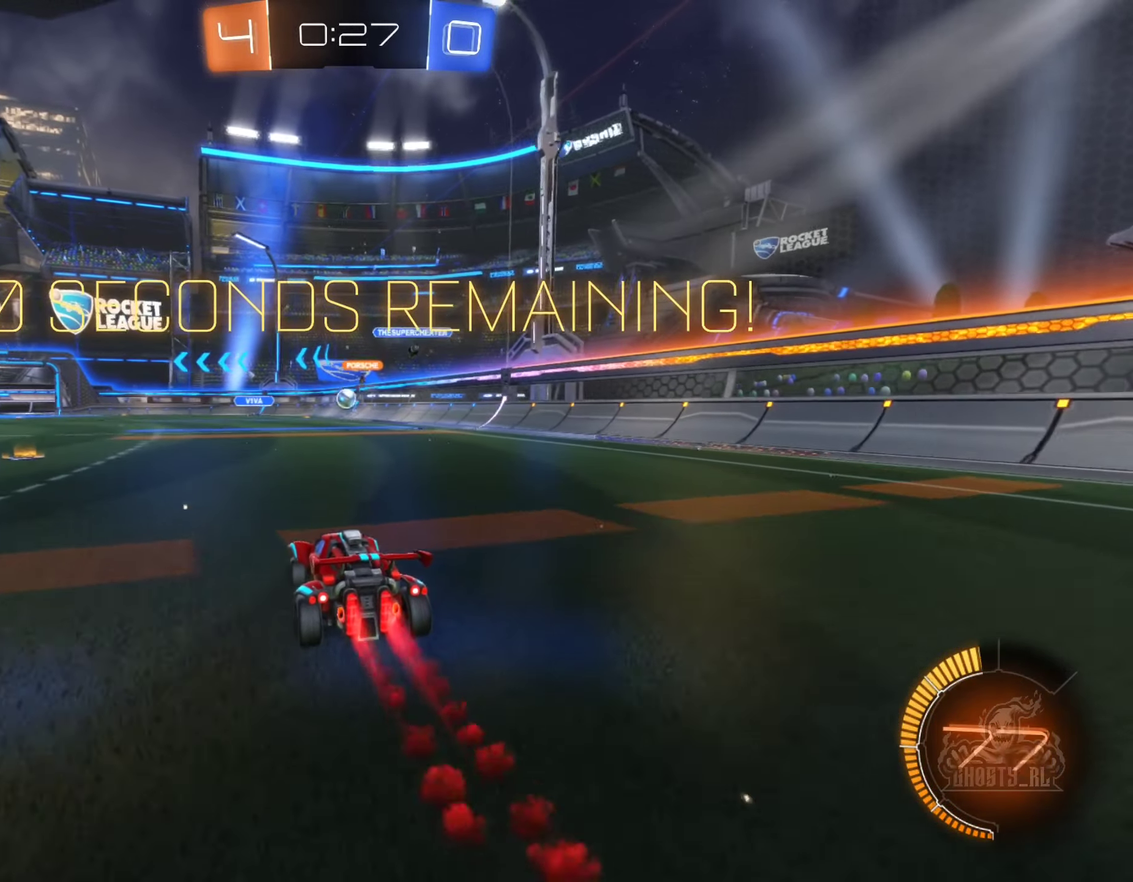
{"buttons": ["R2"], "left_stick": "center", "right_stick": "center", "events": [[50, "left_stick", "left"], [200, "left_stick", "center"], [416, "B", "up"]]}
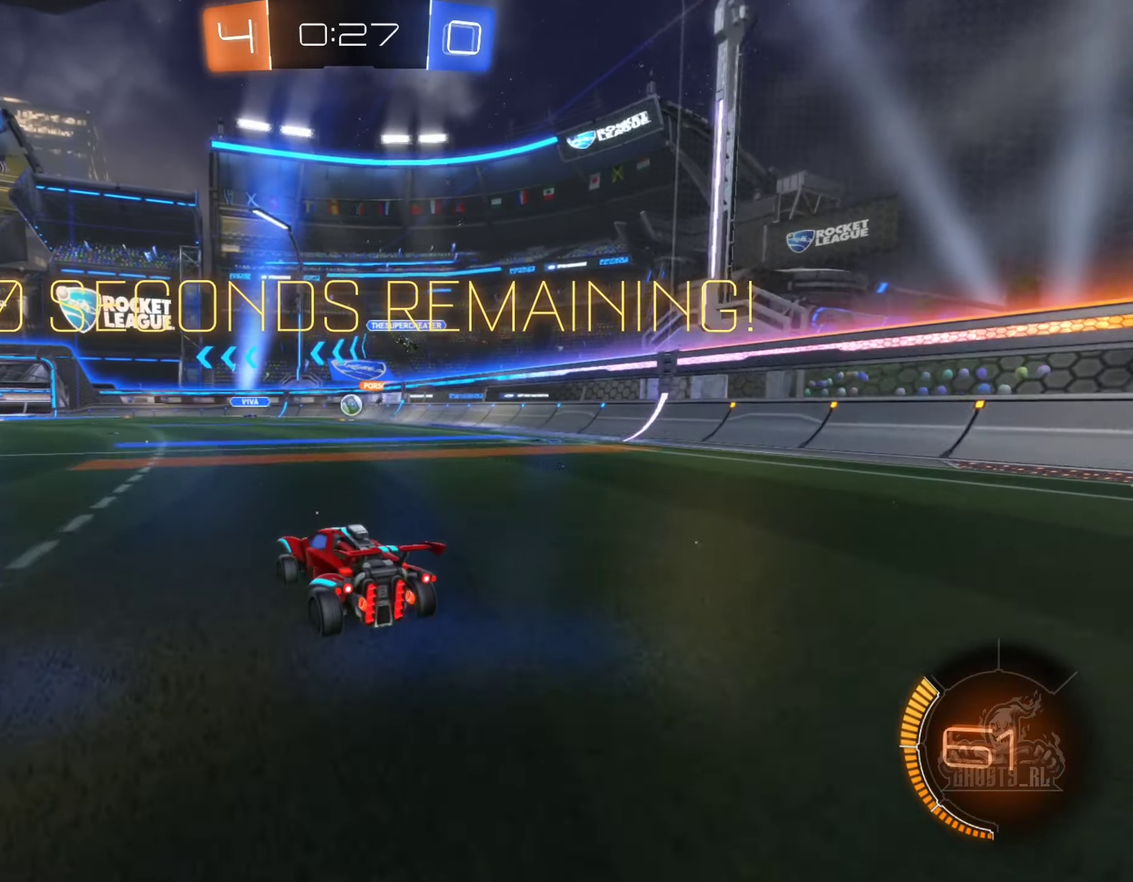
{"buttons": ["R2"], "left_stick": "center", "right_stick": "center", "events": []}
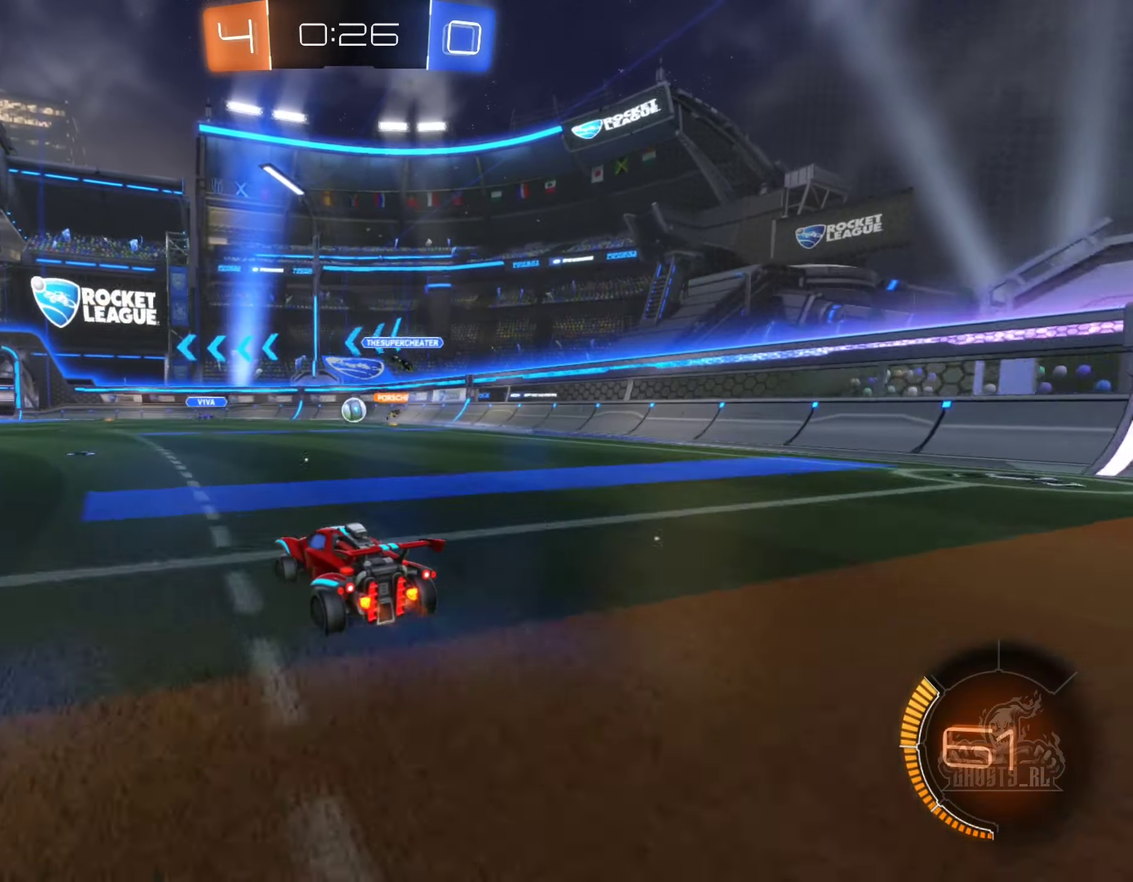
{"buttons": ["R2"], "left_stick": "down-left", "right_stick": "center", "events": [[167, "left_stick", "right"], [333, "left_stick", "center"], [467, "left_stick", "down-left"]]}
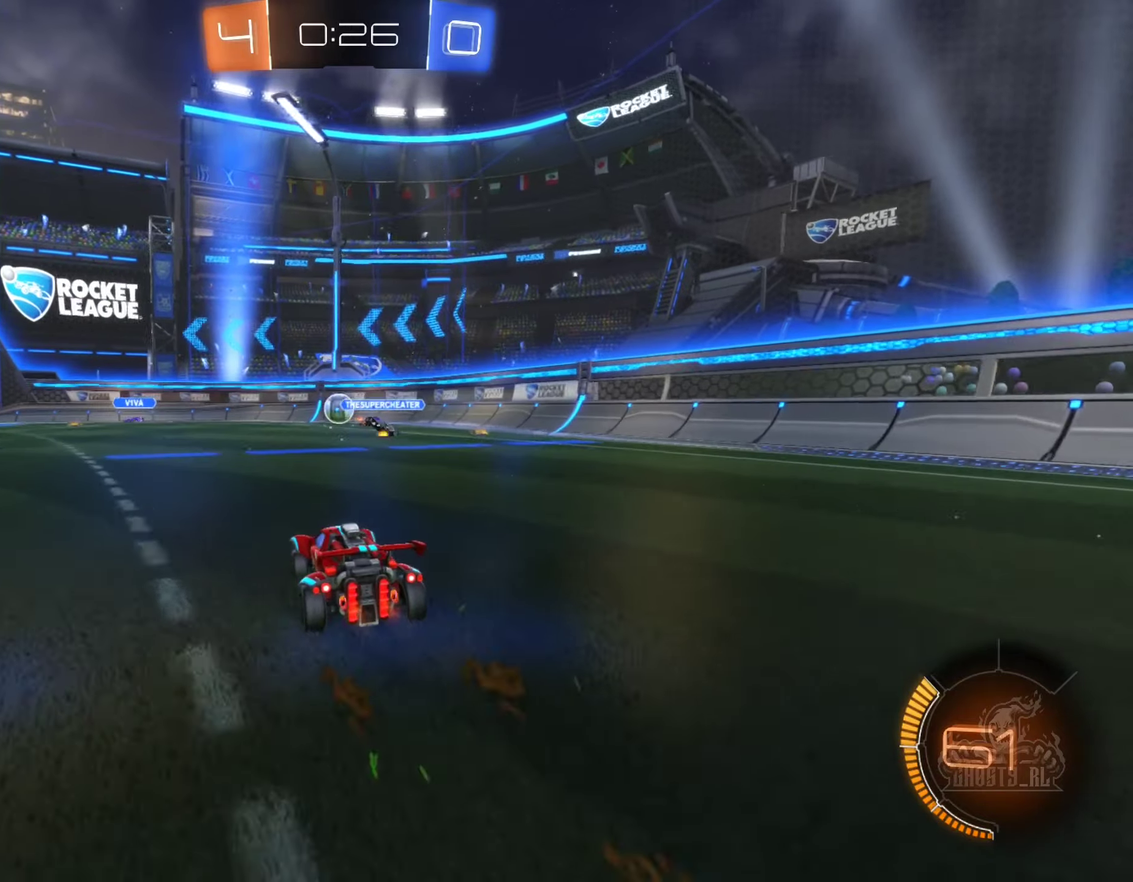
{"buttons": ["R2"], "left_stick": "left", "right_stick": "center", "events": [[67, "left_stick", "left"]]}
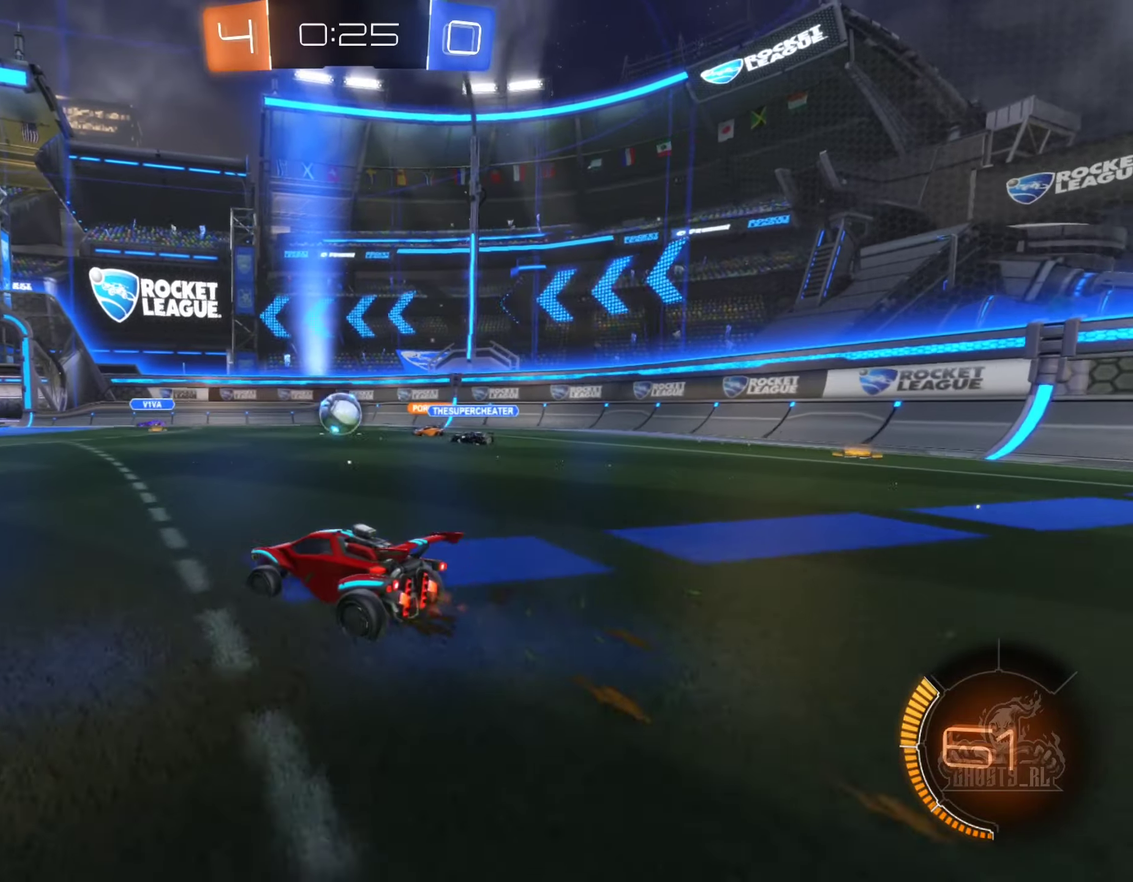
{"buttons": ["R2"], "left_stick": "center", "right_stick": "center", "events": [[267, "left_stick", "center"], [400, "left_stick", "left"], [500, "left_stick", "center"]]}
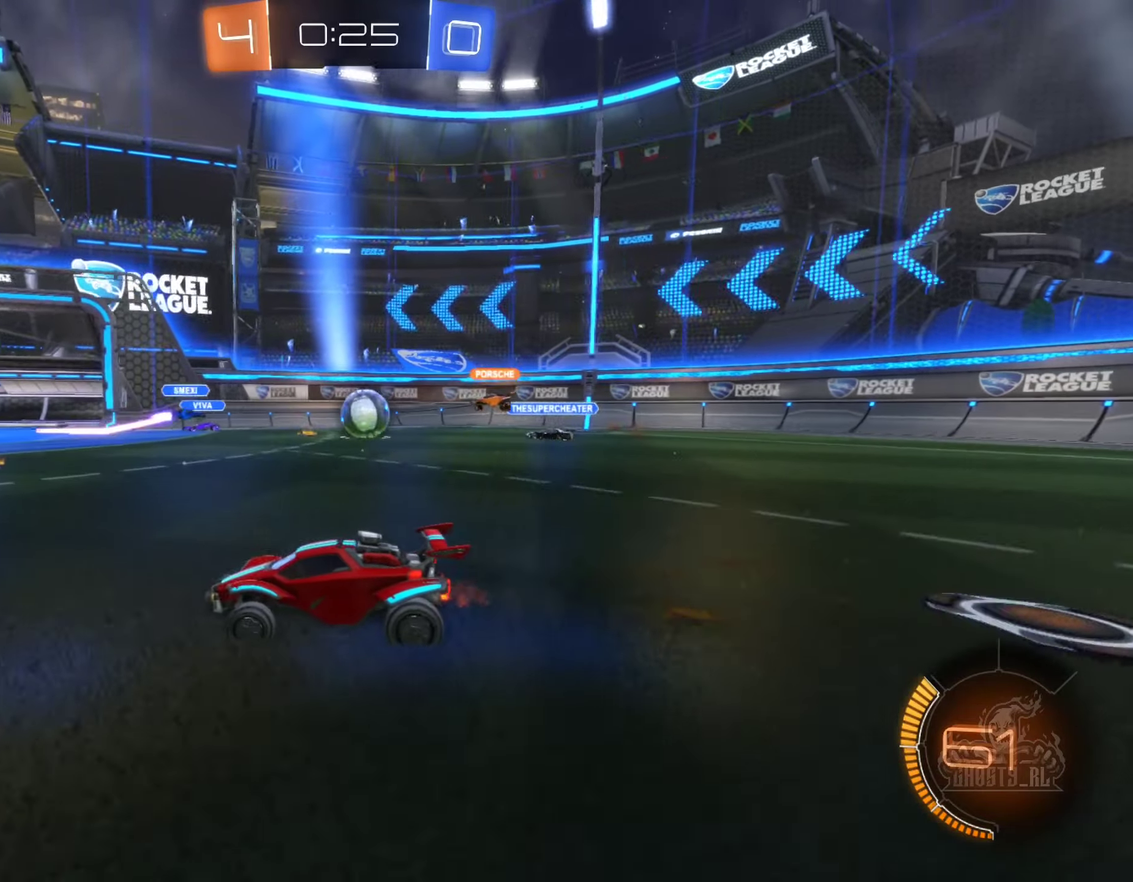
{"buttons": ["R2"], "left_stick": "left", "right_stick": "center", "events": [[450, "left_stick", "left"]]}
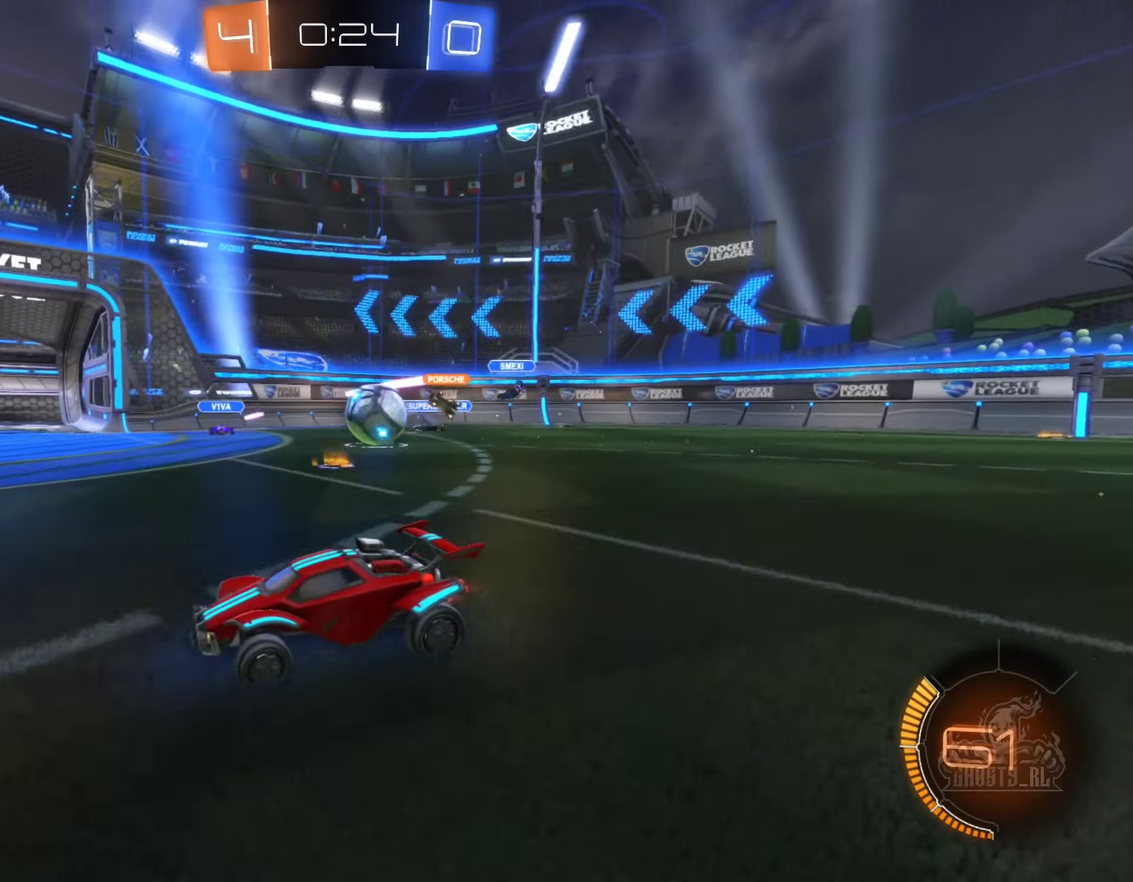
{"buttons": ["L2"], "left_stick": "down-right", "right_stick": "center", "events": [[100, "left_stick", "center"], [200, "left_stick", "down-right"], [217, "R2", "up"], [267, "L1", "down"], [333, "L1", "up"], [400, "L2", "down"]]}
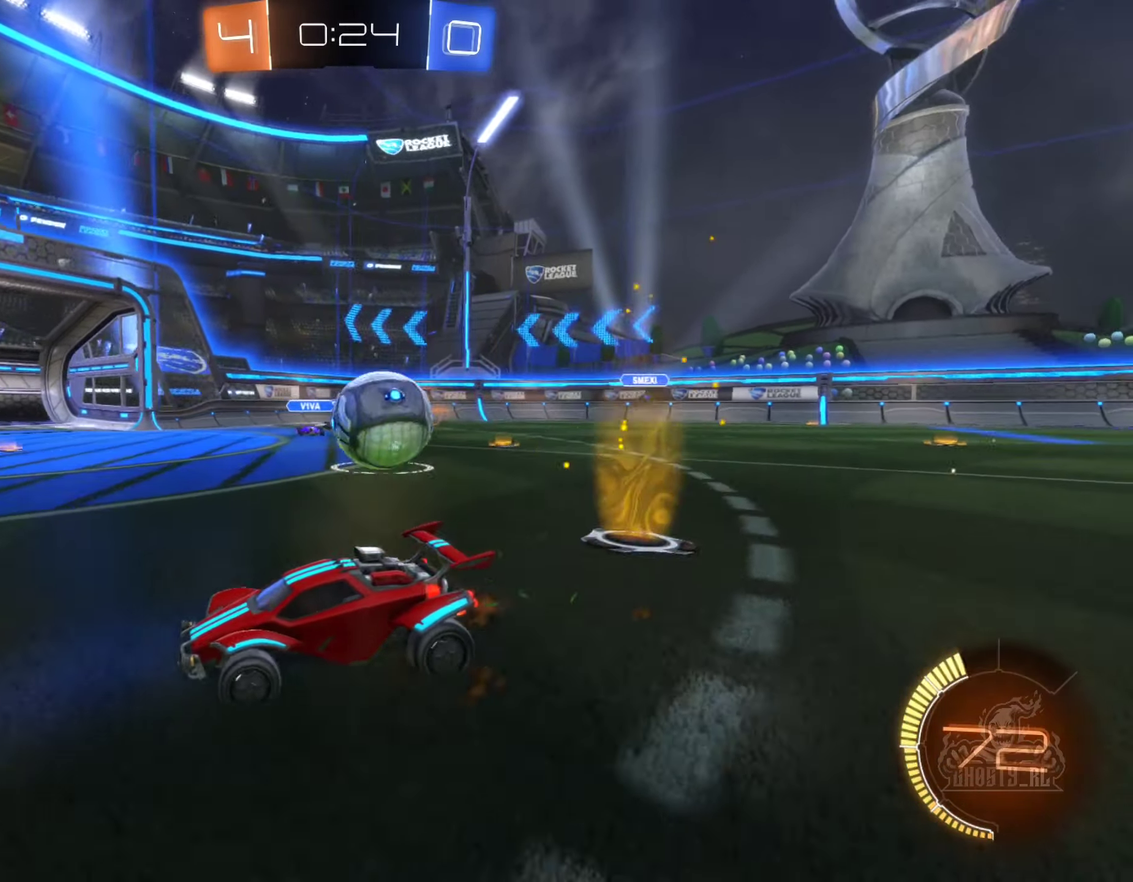
{"buttons": ["L2"], "left_stick": "left", "right_stick": "center", "events": [[433, "left_stick", "left"]]}
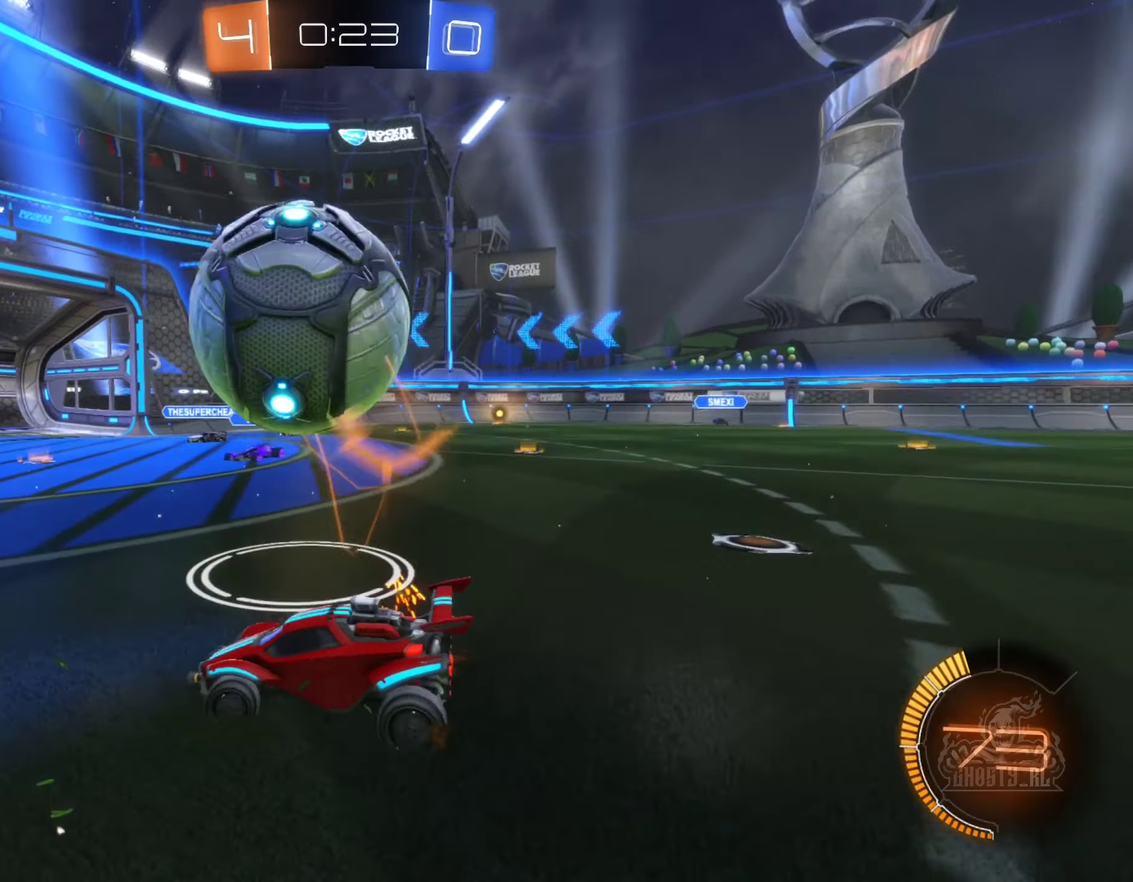
{"buttons": ["B", "R2"], "left_stick": "center", "right_stick": "center", "events": [[50, "left_stick", "up-left"], [233, "L1", "down"], [367, "L1", "up"], [383, "L2", "up"], [417, "left_stick", "center"], [500, "B", "down"], [500, "R2", "down"]]}
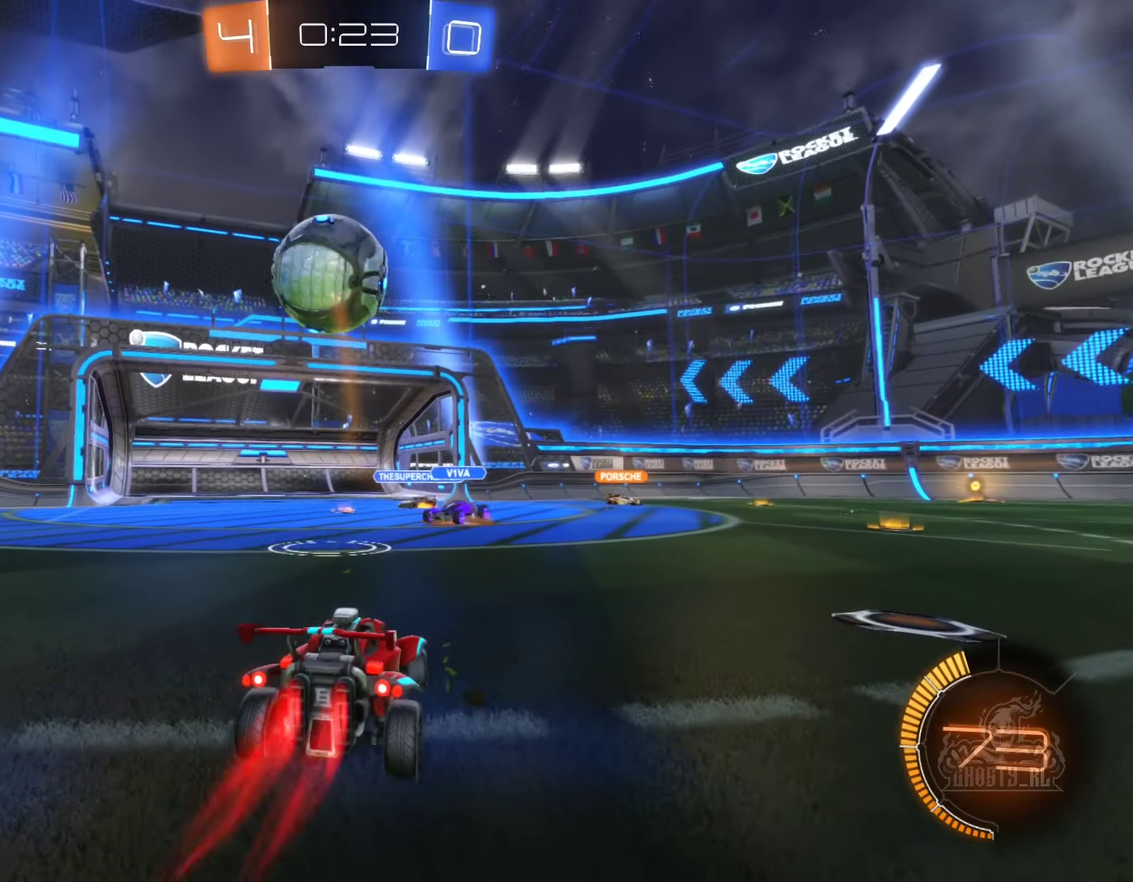
{"buttons": [], "left_stick": "left", "right_stick": "center", "events": [[50, "left_stick", "left"], [317, "R2", "up"], [333, "B", "up"]]}
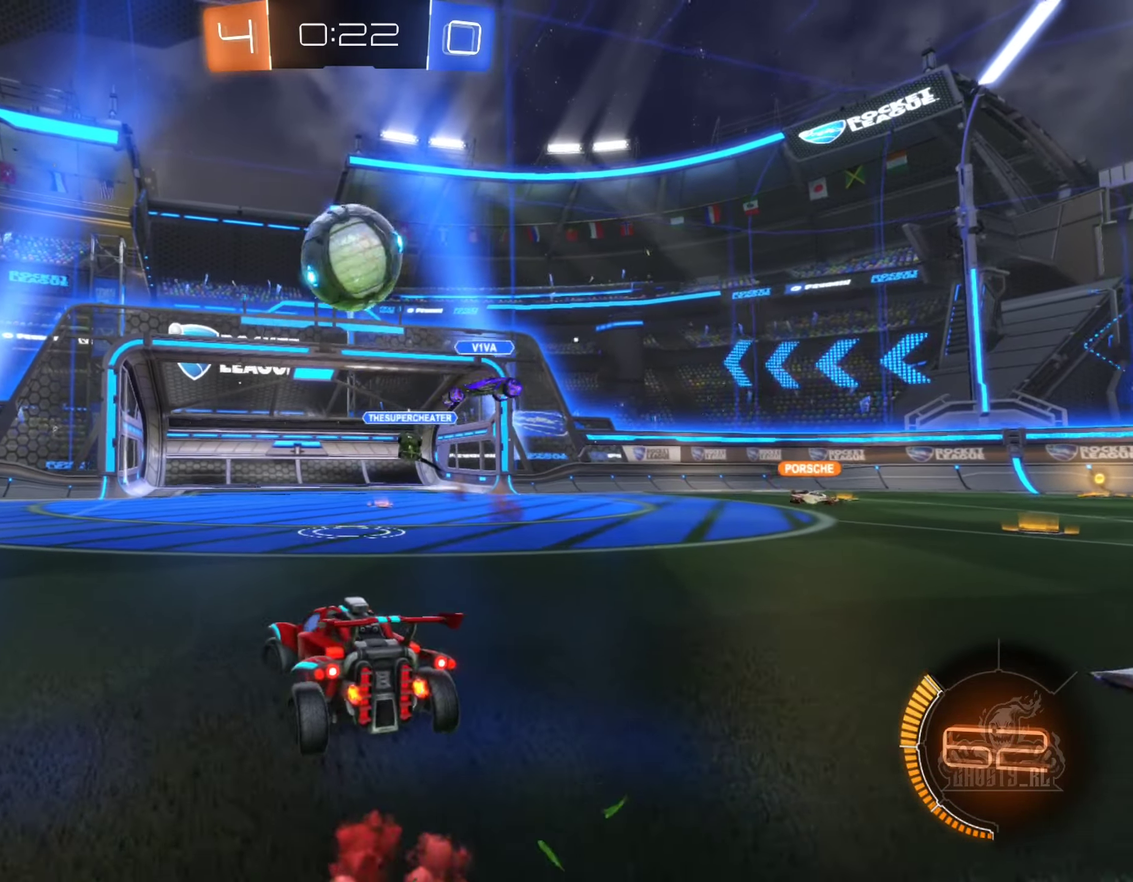
{"buttons": ["R2"], "left_stick": "left", "right_stick": "center", "events": [[100, "R2", "down"], [350, "left_stick", "center"], [467, "left_stick", "left"]]}
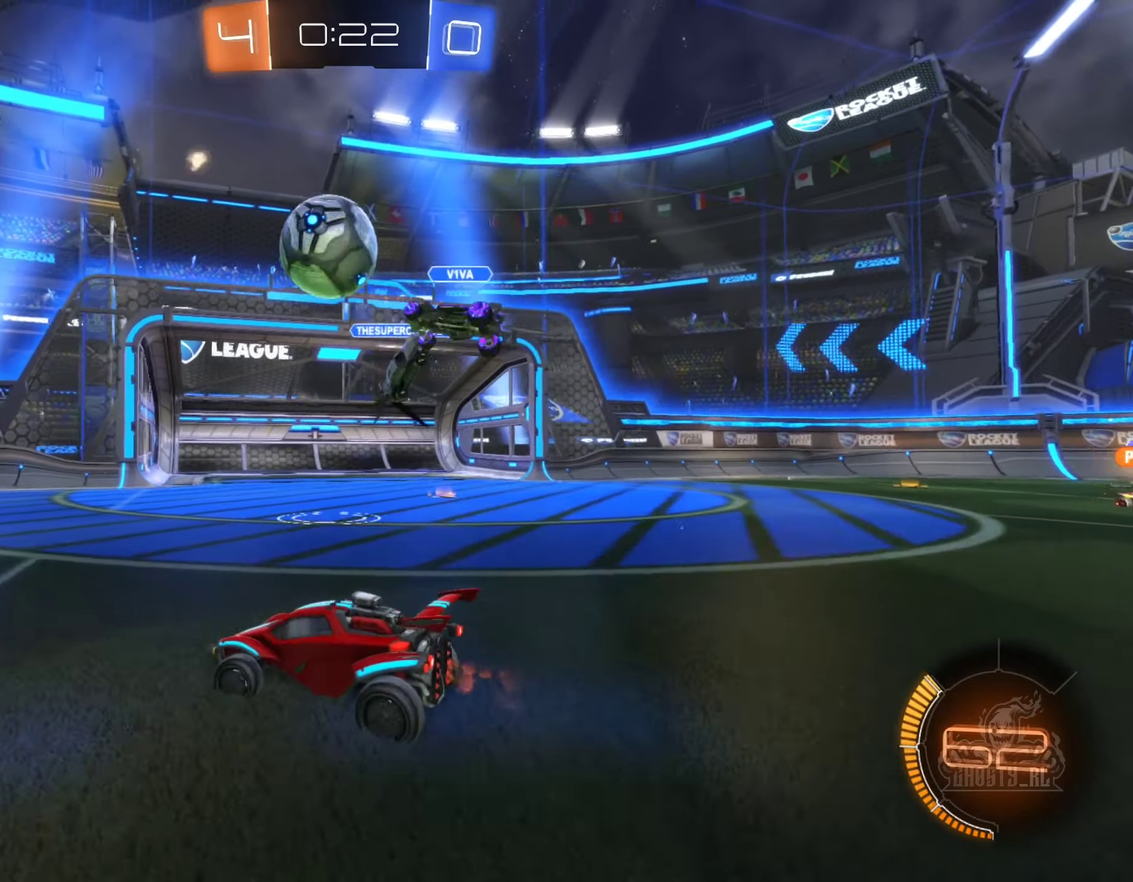
{"buttons": ["B", "R2"], "left_stick": "right", "right_stick": "center", "events": [[150, "left_stick", "center"], [317, "B", "down"], [467, "left_stick", "right"]]}
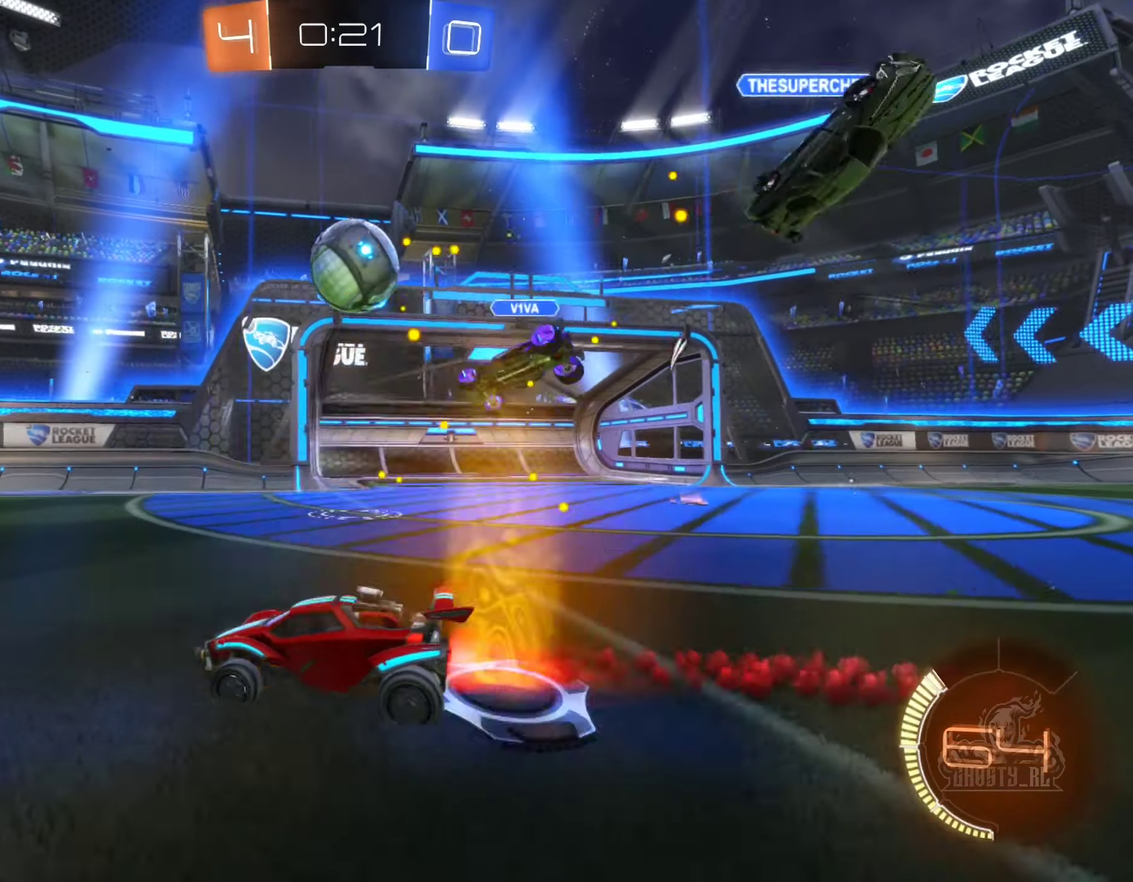
{"buttons": ["B", "R2"], "left_stick": "center", "right_stick": "center", "events": [[250, "left_stick", "center"]]}
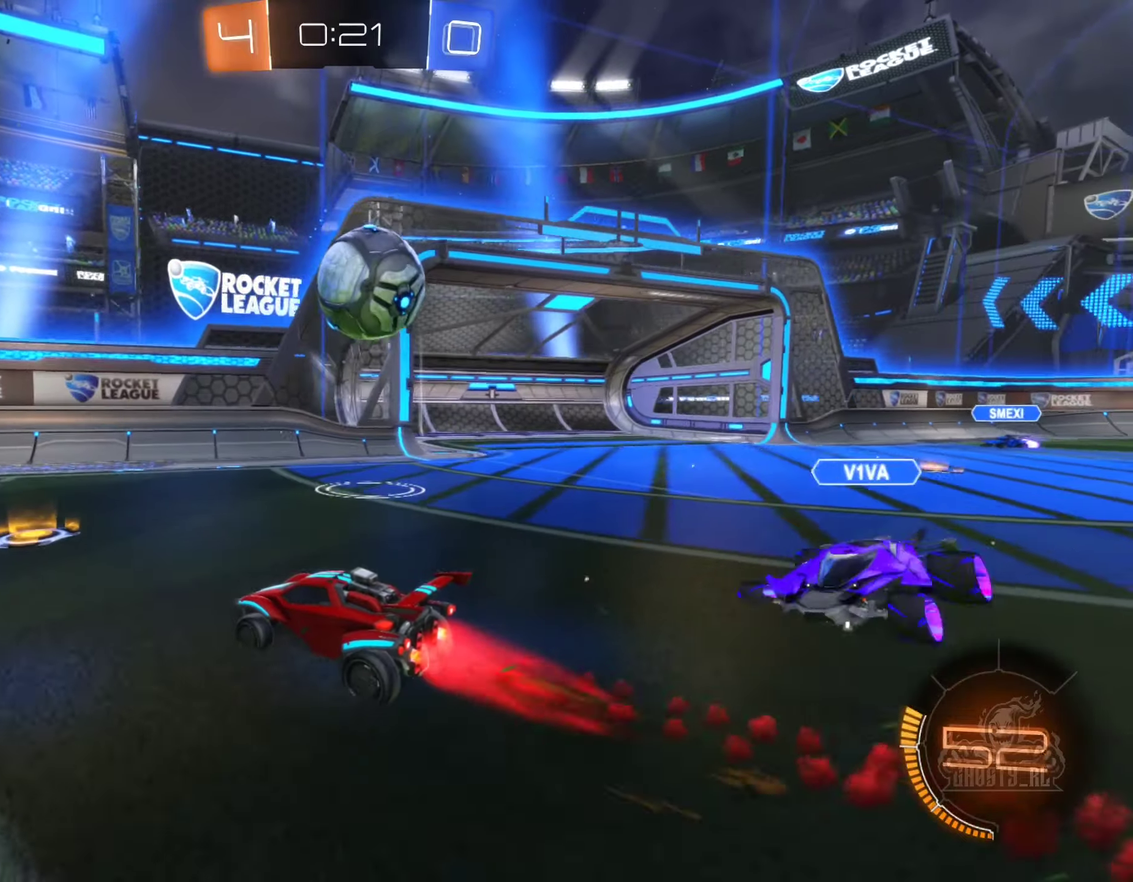
{"buttons": [], "left_stick": "center", "right_stick": "center", "events": [[50, "B", "up"], [50, "left_stick", "right"], [234, "B", "down"], [450, "B", "up"], [484, "left_stick", "center"], [500, "R2", "up"]]}
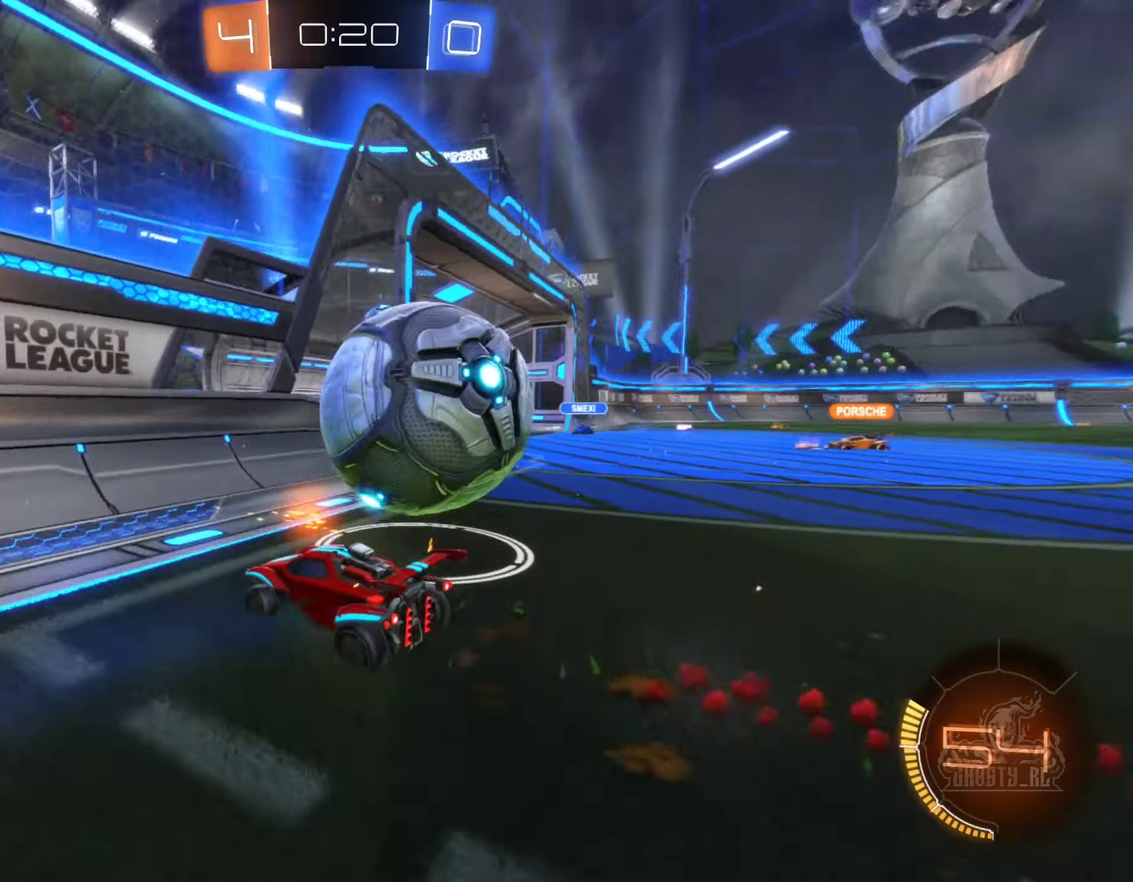
{"buttons": ["A", "L2"], "left_stick": "down-right", "right_stick": "center", "events": [[134, "left_stick", "right"], [234, "L2", "down"], [500, "A", "down"], [500, "left_stick", "down-right"]]}
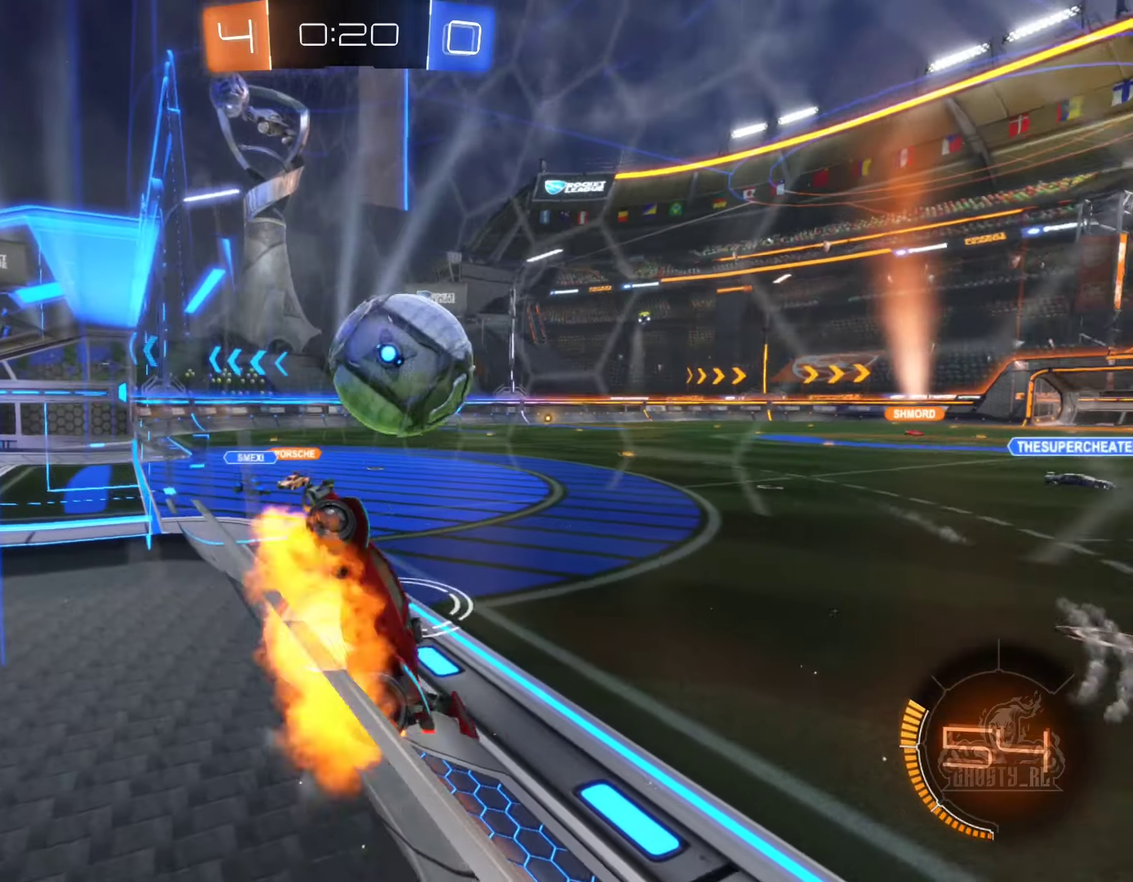
{"buttons": ["B", "L1", "R1"], "left_stick": "left", "right_stick": "center", "events": [[84, "L2", "up"], [150, "left_stick", "down"], [167, "A", "up"], [234, "R1", "down"], [267, "B", "down"], [367, "L1", "down"], [467, "left_stick", "left"]]}
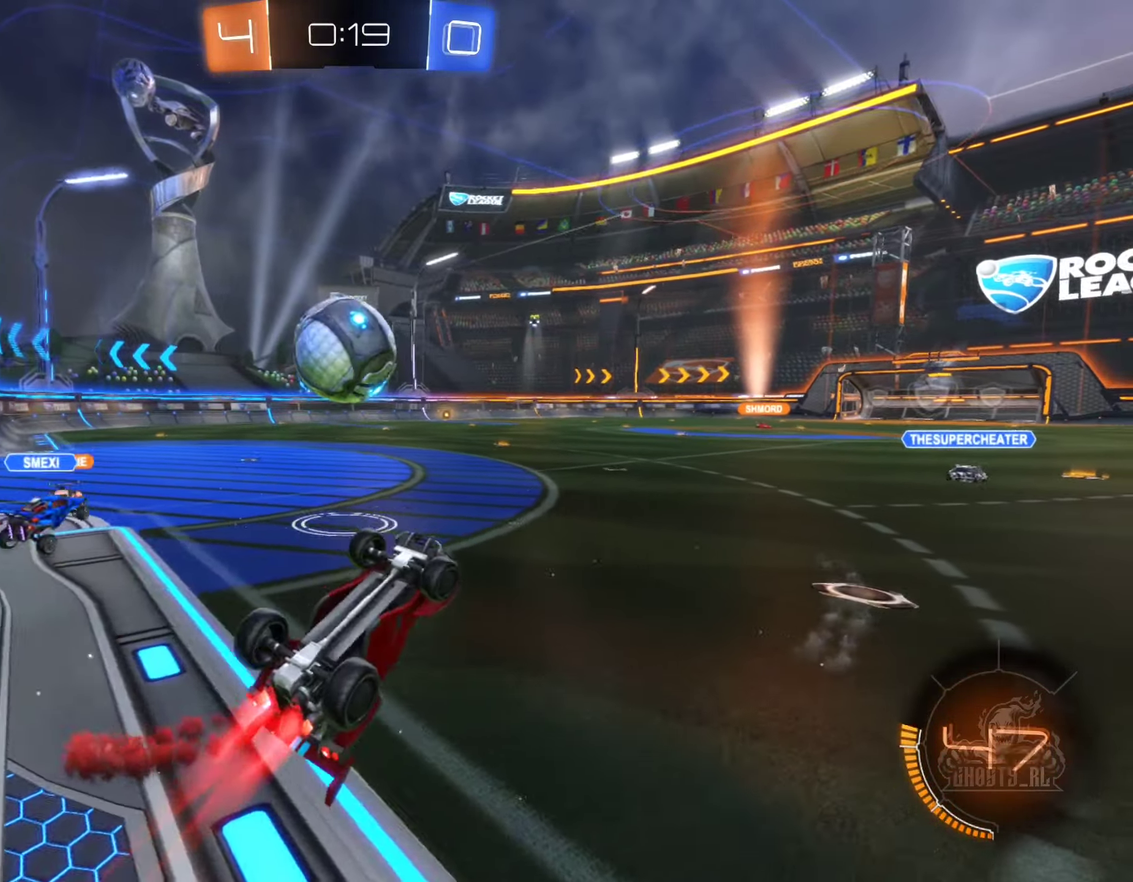
{"buttons": ["B", "L1"], "left_stick": "up", "right_stick": "center", "events": [[17, "left_stick", "up-left"], [34, "R1", "up"], [200, "left_stick", "up"]]}
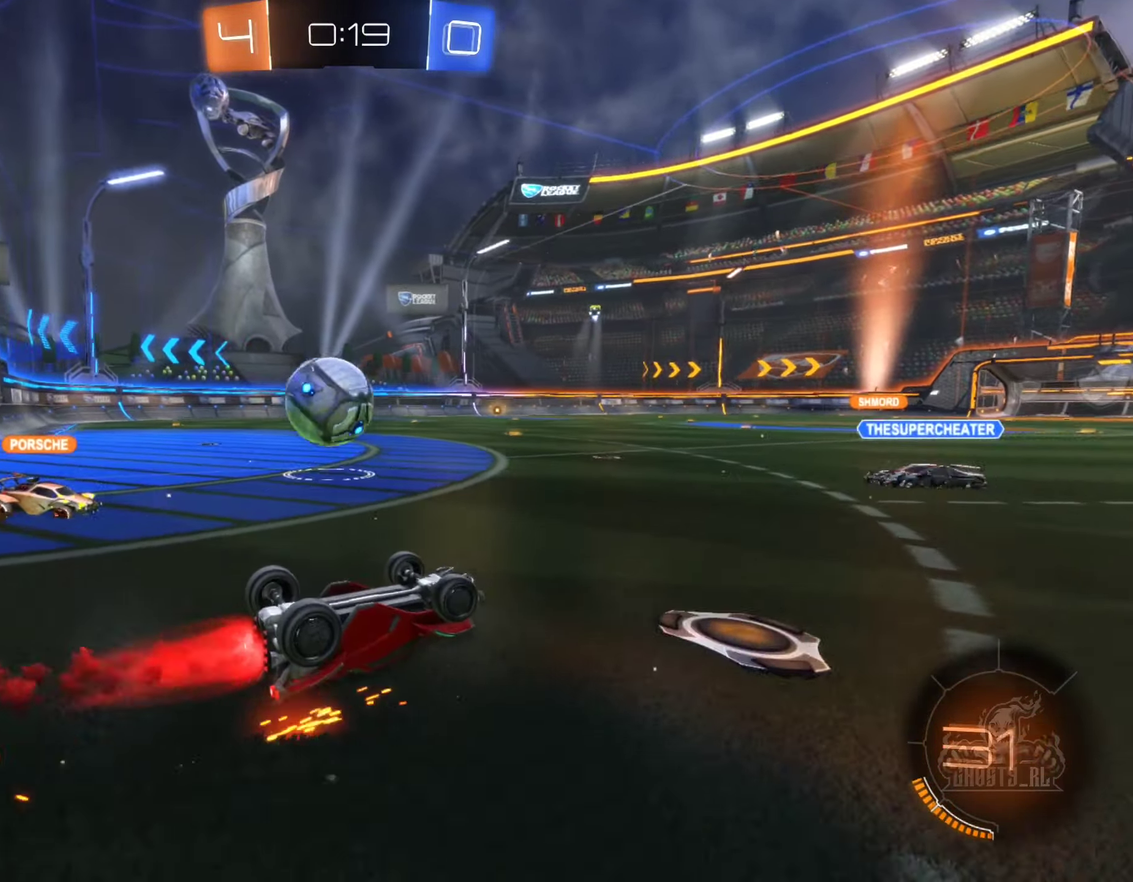
{"buttons": ["B"], "left_stick": "center", "right_stick": "center", "events": [[167, "L1", "up"], [167, "left_stick", "center"]]}
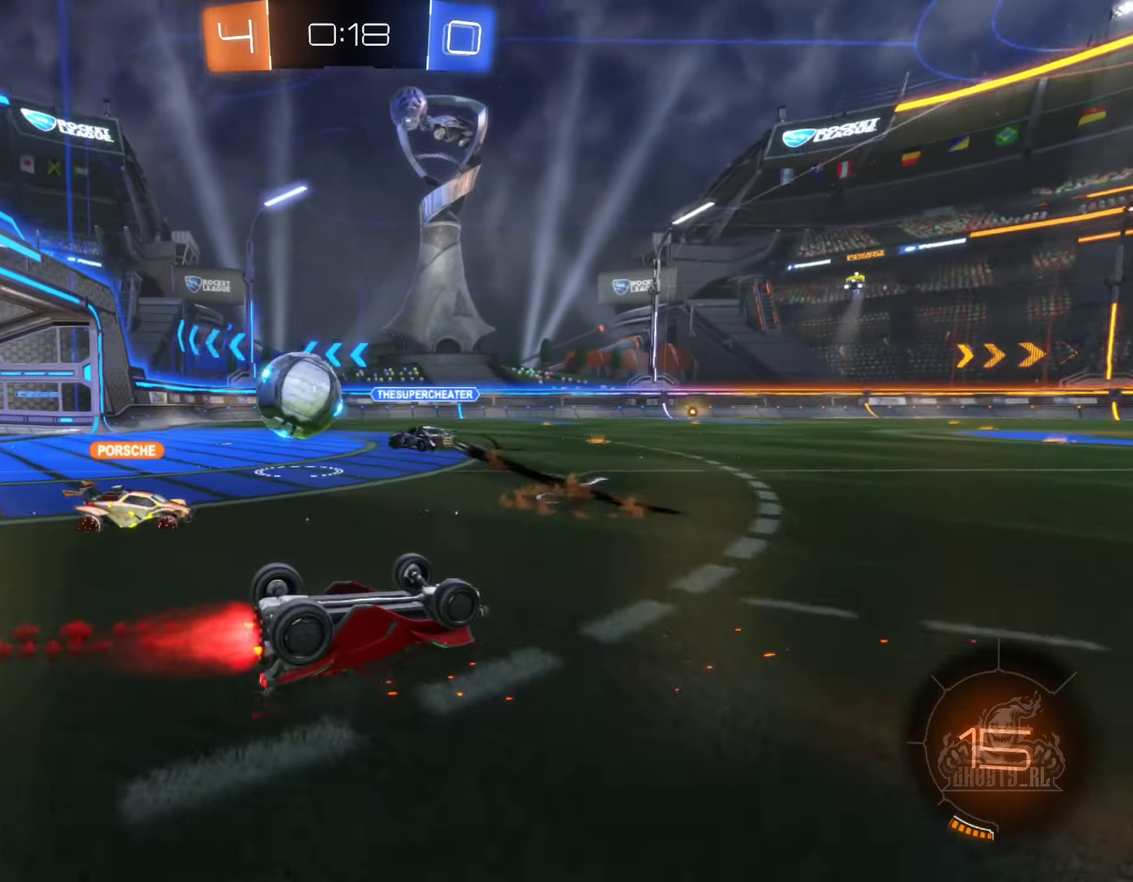
{"buttons": [], "left_stick": "center", "right_stick": "center", "events": [[50, "B", "up"]]}